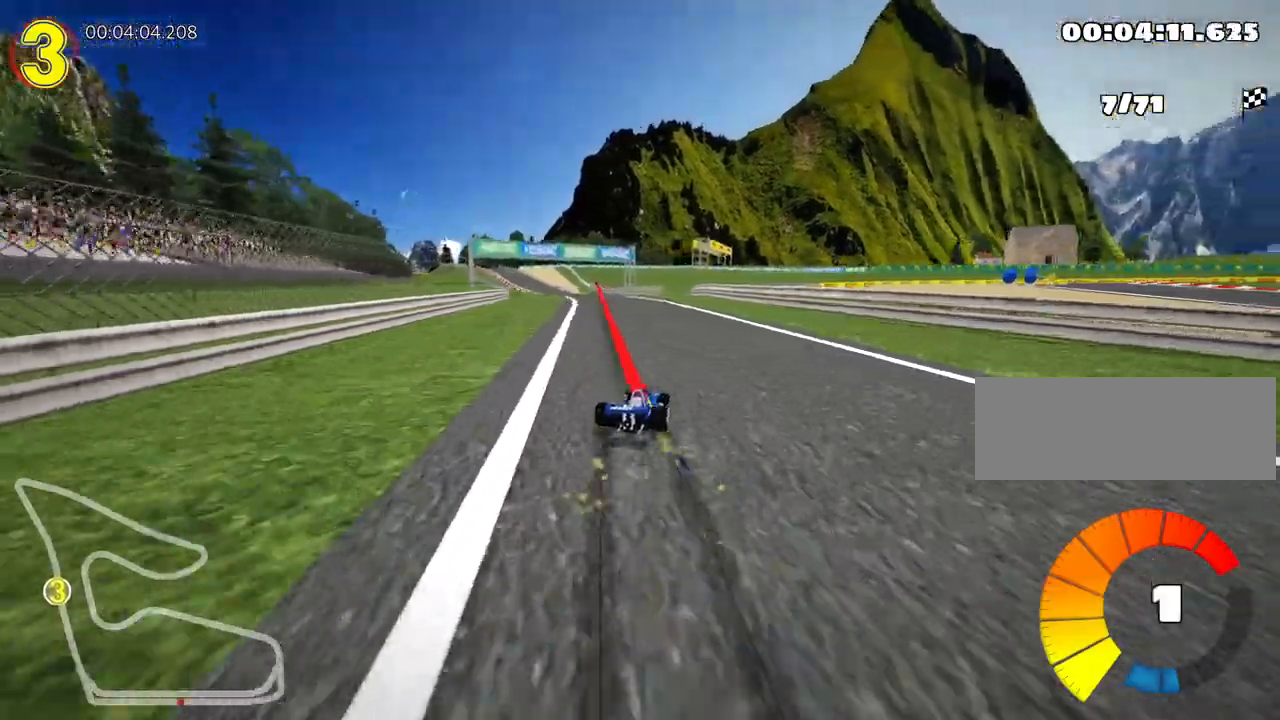
Gameplay with keyboard; each line is a JSON object with the keys held at the frame after it. "events" lists presses ("down") and releases ("up") of "down", "fire", "left", "look", "nitro", "right", "skid" and "up" between this image and that frame as [ms after this image, input, new state], when the widget could be followed in between. No other keys are recorded. Mouse input is not recorded. Key names are as the overlay labels them; some are game actions (e.g. jump) rather than physical keys.
{"keys": ["left", "nitro", "up"], "events": [[367, "skid", "up"], [400, "nitro", "down"]]}
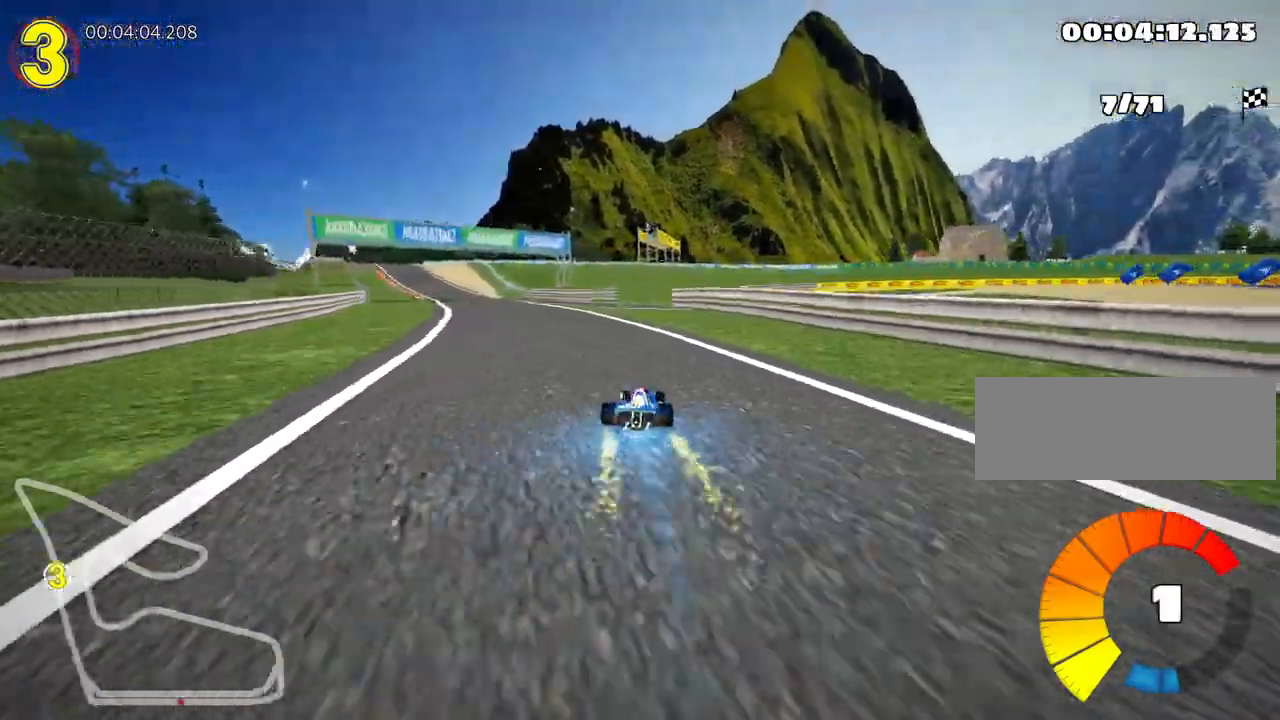
{"keys": ["up"], "events": [[133, "nitro", "up"], [233, "left", "up"]]}
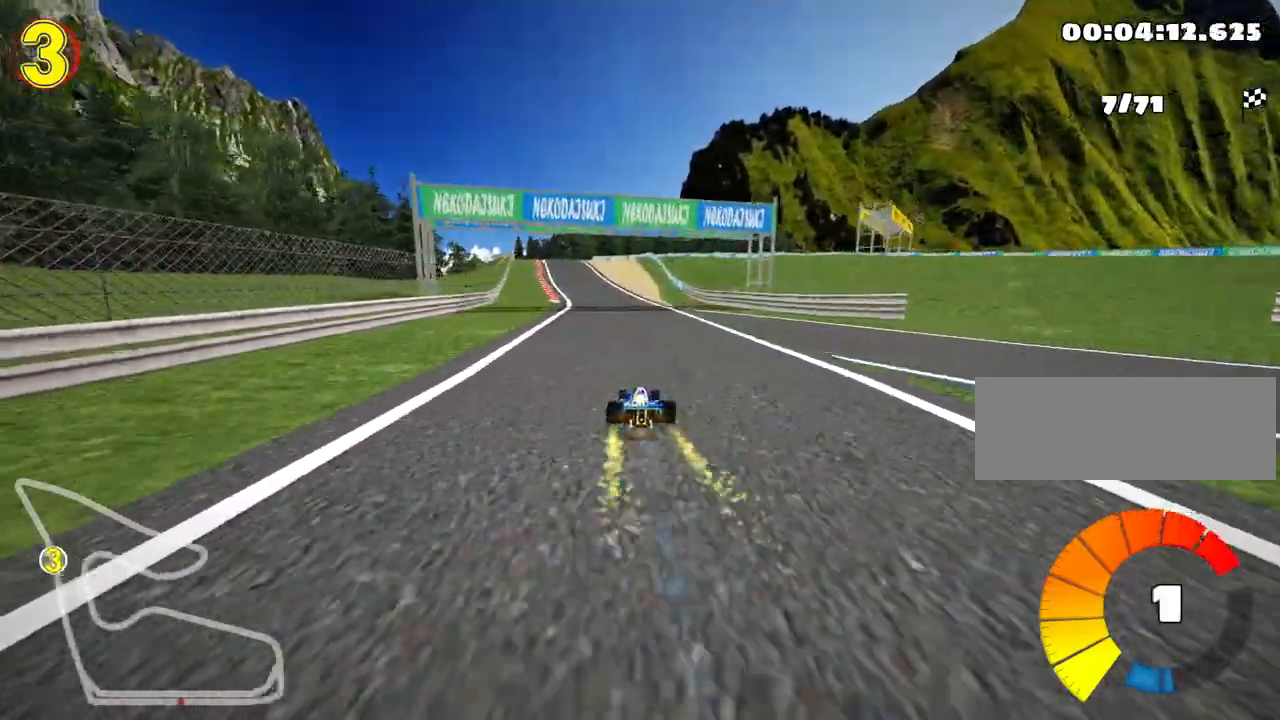
{"keys": ["up"], "events": [[100, "left", "down"], [300, "left", "up"]]}
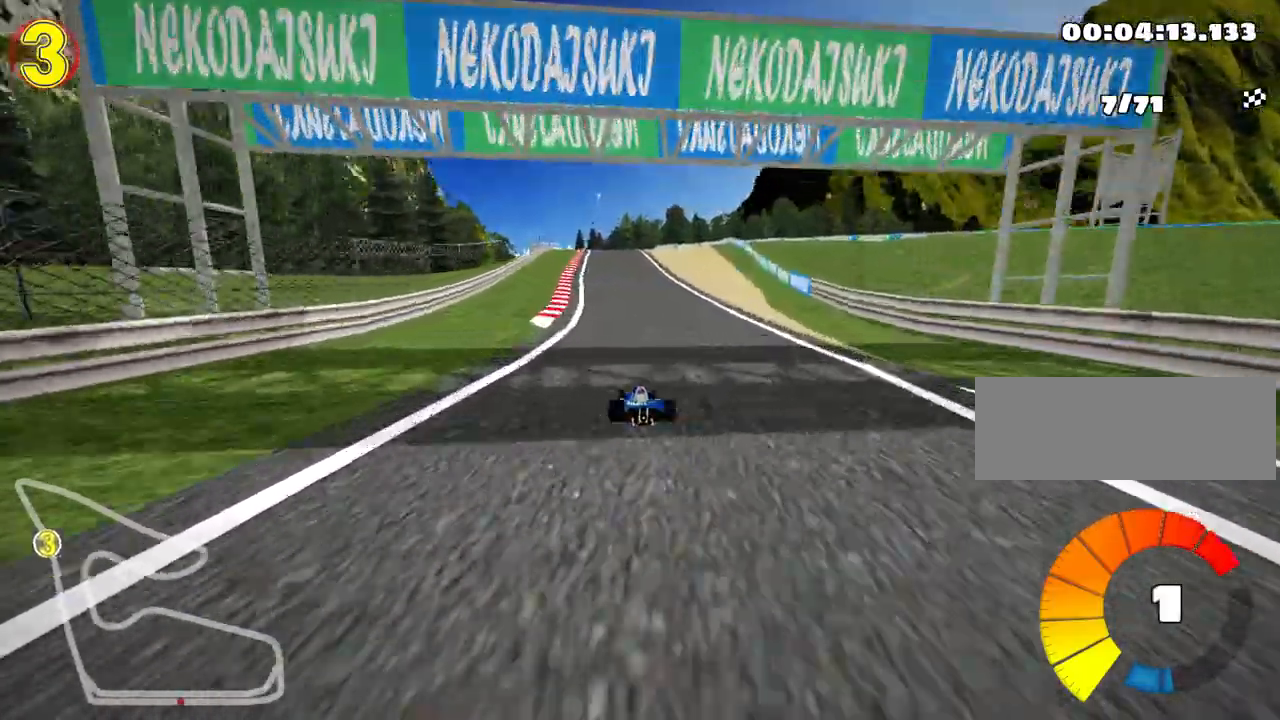
{"keys": ["left", "up"], "events": [[67, "right", "down"], [167, "right", "up"], [383, "left", "down"]]}
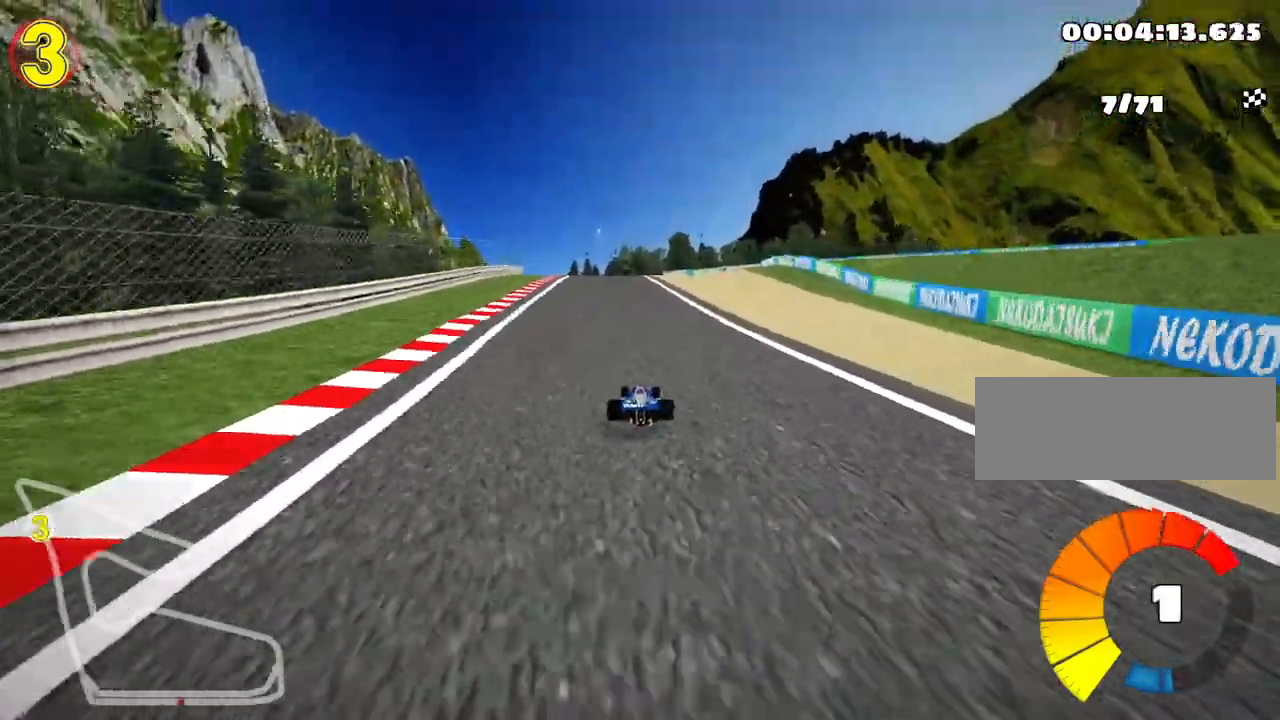
{"keys": ["left", "skid", "up"], "events": [[183, "left", "up"], [217, "skid", "down"], [233, "right", "down"], [333, "left", "down"], [400, "right", "up"]]}
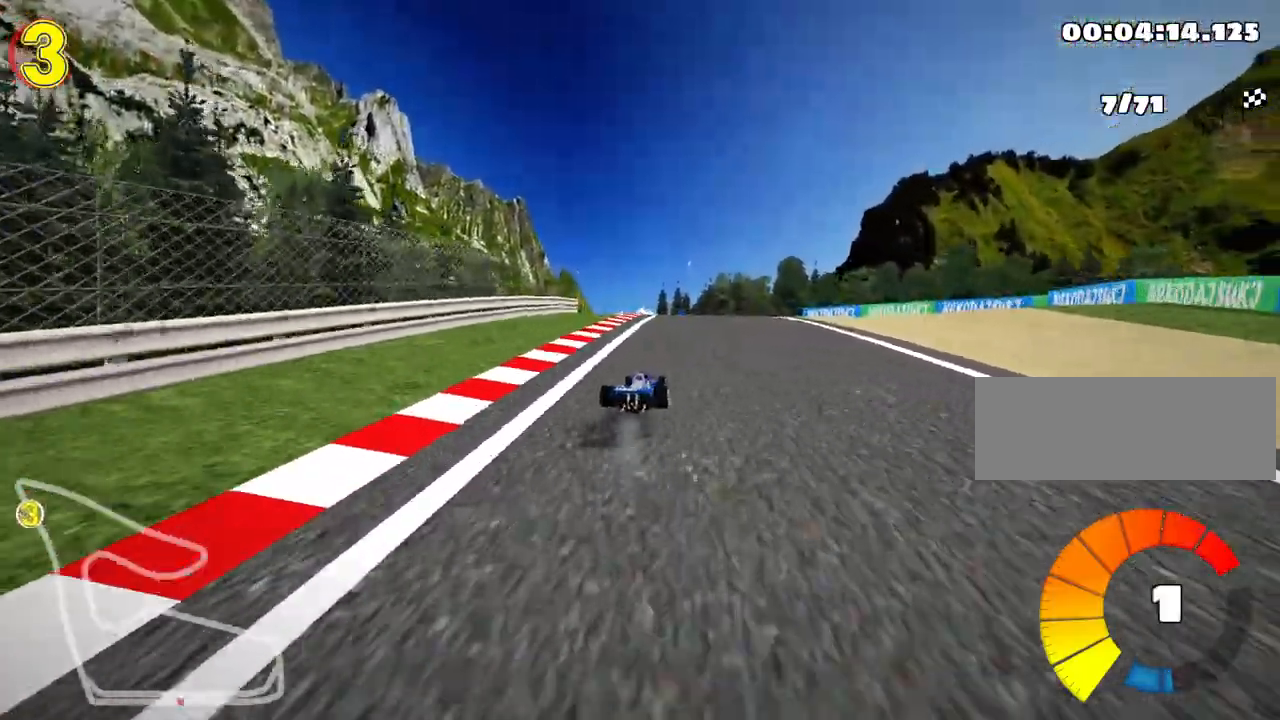
{"keys": ["right", "skid"], "events": [[100, "right", "down"], [133, "left", "up"], [217, "up", "up"]]}
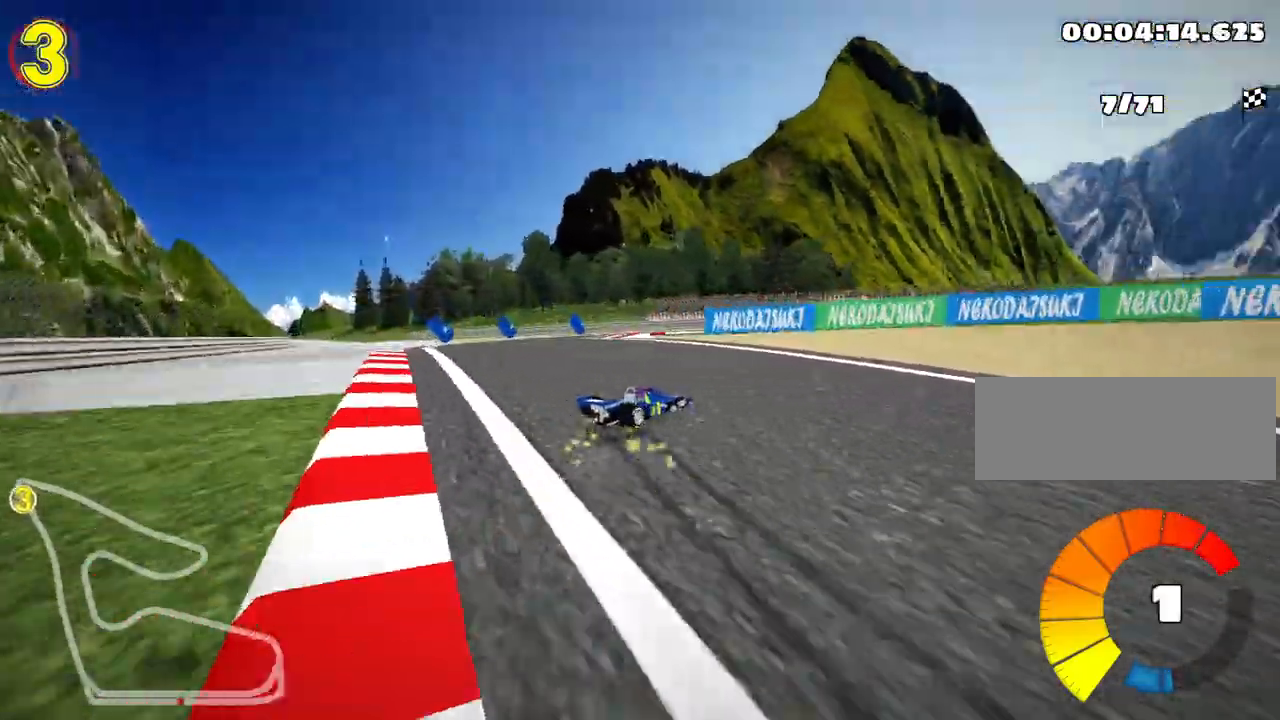
{"keys": ["right", "up"], "events": [[283, "up", "down"], [317, "skid", "up"]]}
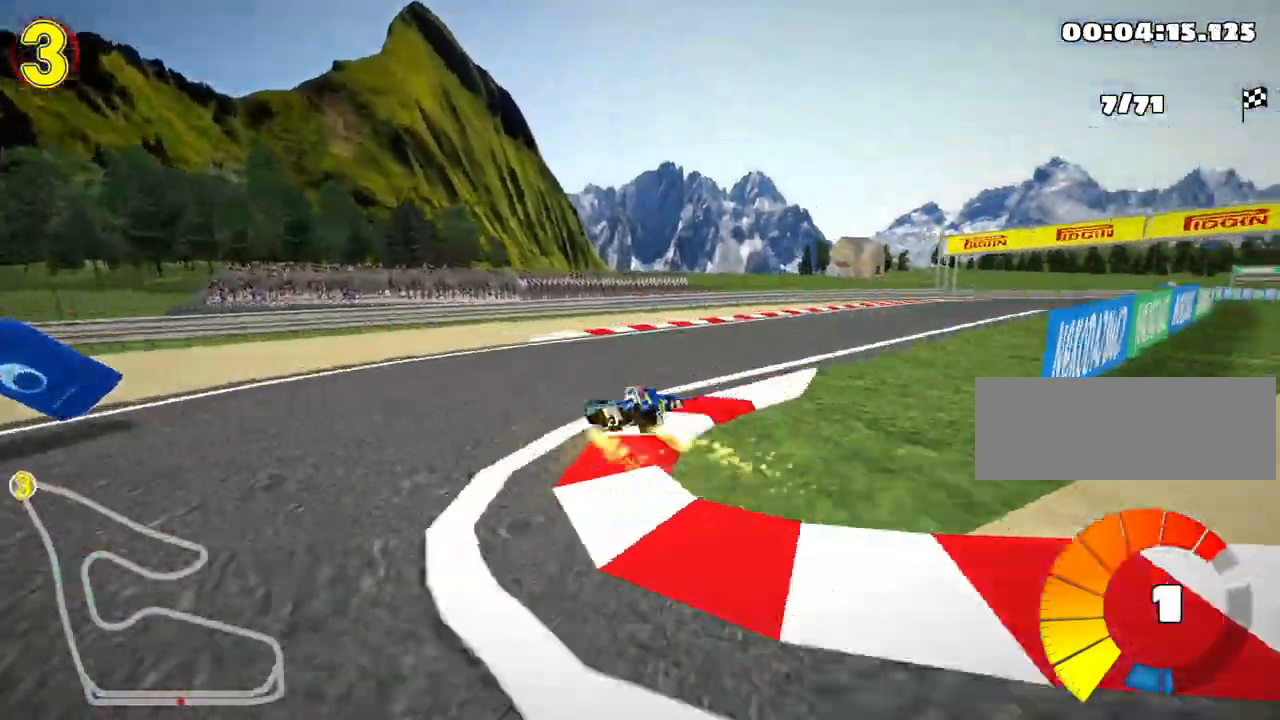
{"keys": ["right", "up"], "events": [[50, "nitro", "down"], [267, "nitro", "up"]]}
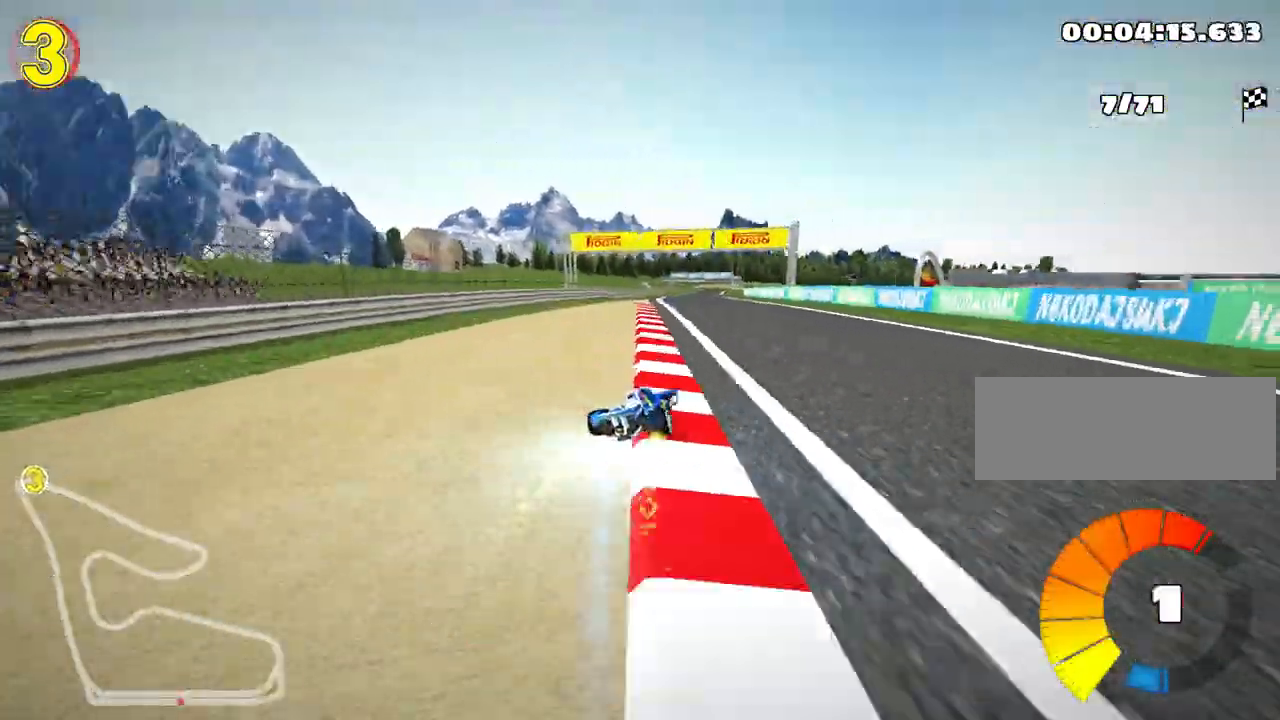
{"keys": ["right", "skid", "up"], "events": [[17, "right", "up"], [117, "skid", "down"], [150, "left", "down"], [333, "right", "down"], [367, "left", "up"]]}
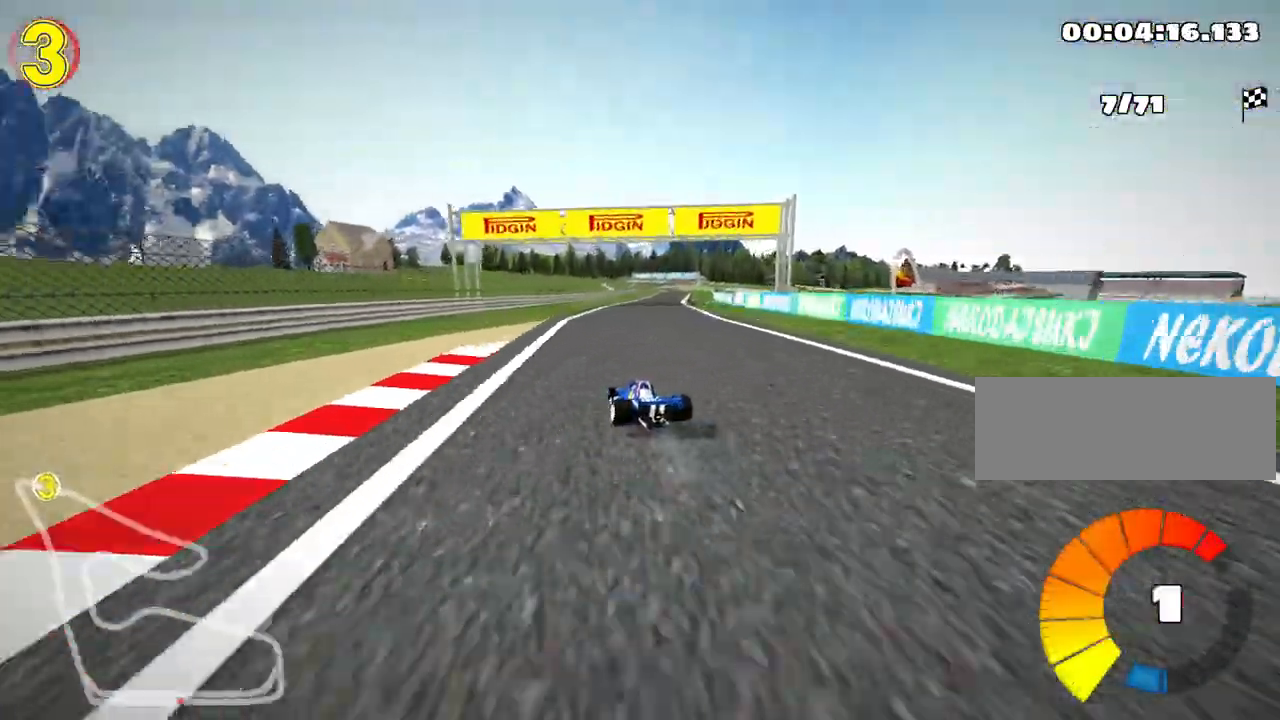
{"keys": ["right", "up"], "events": [[267, "skid", "up"]]}
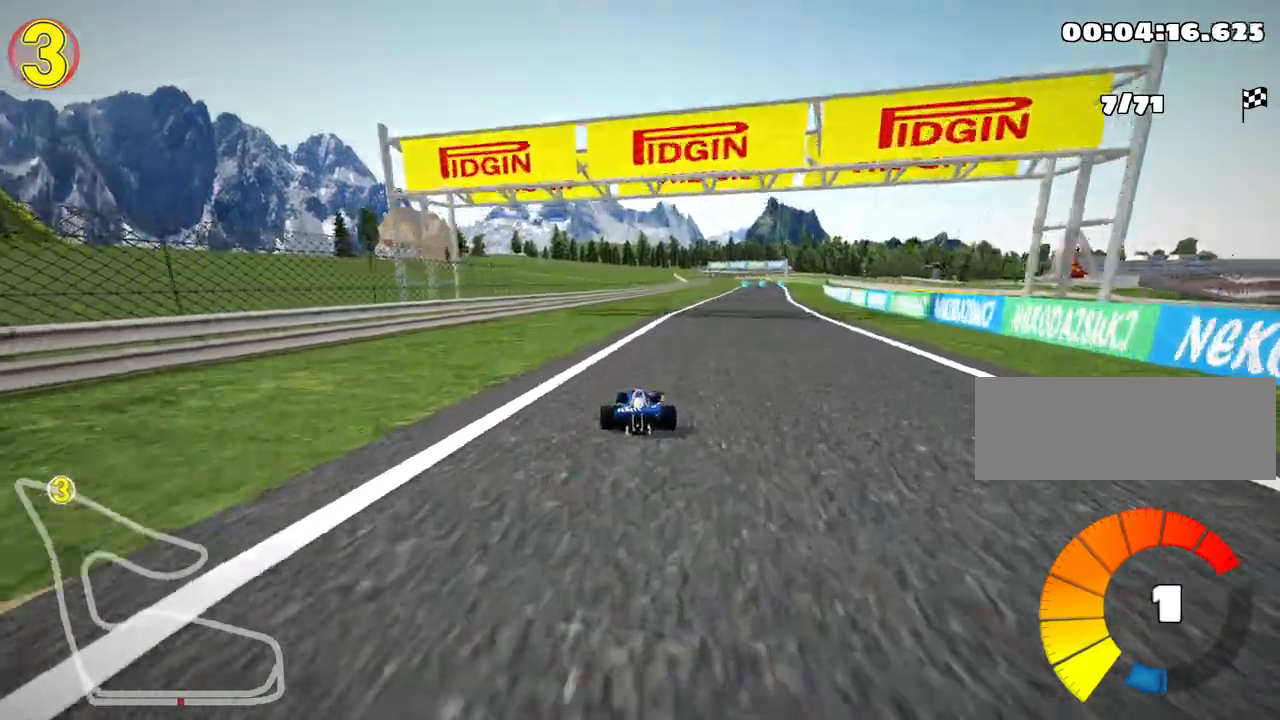
{"keys": ["up"], "events": [[17, "right", "up"], [317, "fire", "down"], [433, "fire", "up"]]}
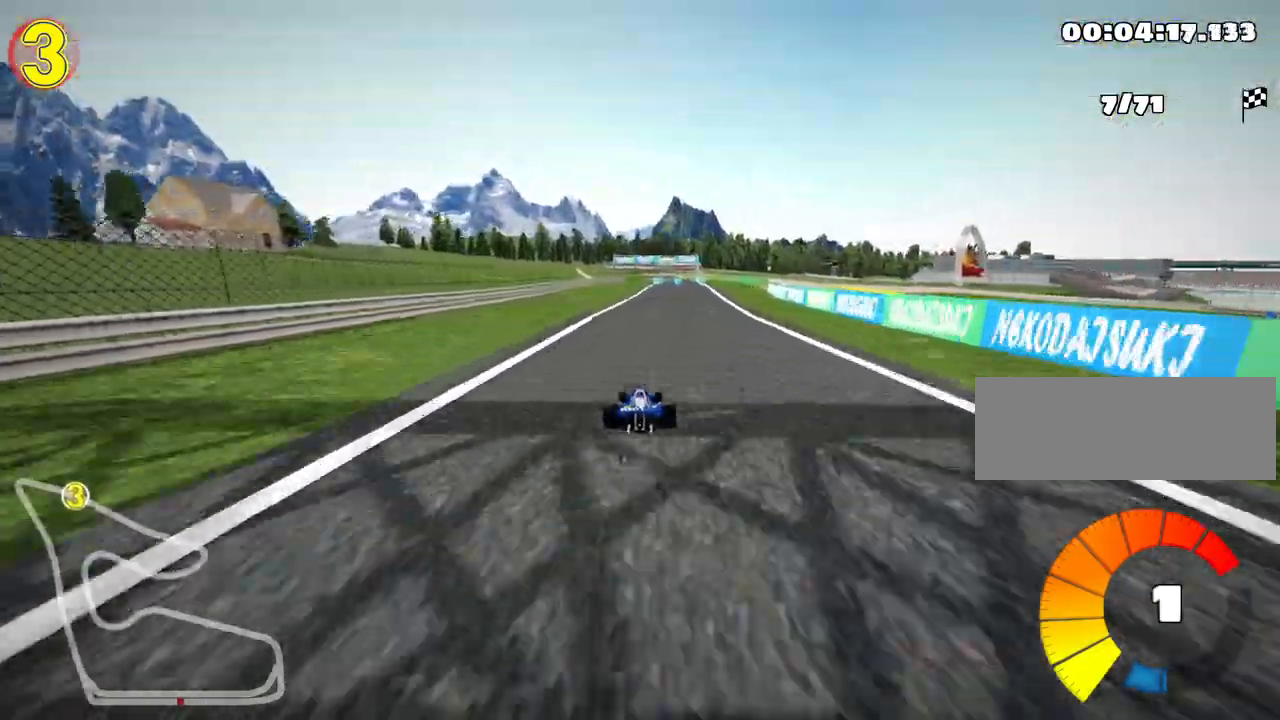
{"keys": ["left", "nitro", "skid", "up"], "events": [[50, "right", "down"], [383, "right", "up"], [400, "left", "down"], [433, "nitro", "down"], [433, "skid", "down"]]}
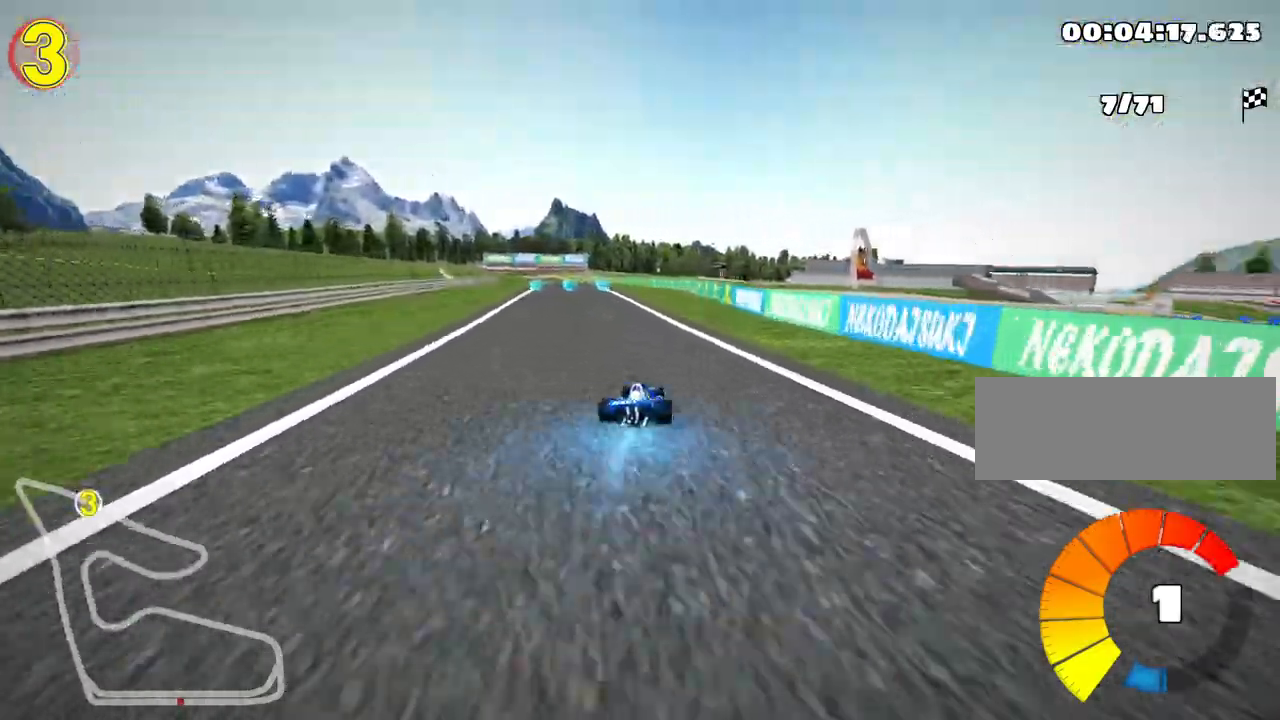
{"keys": ["right", "skid", "up"], "events": [[17, "left", "up"], [67, "nitro", "up"], [100, "right", "down"]]}
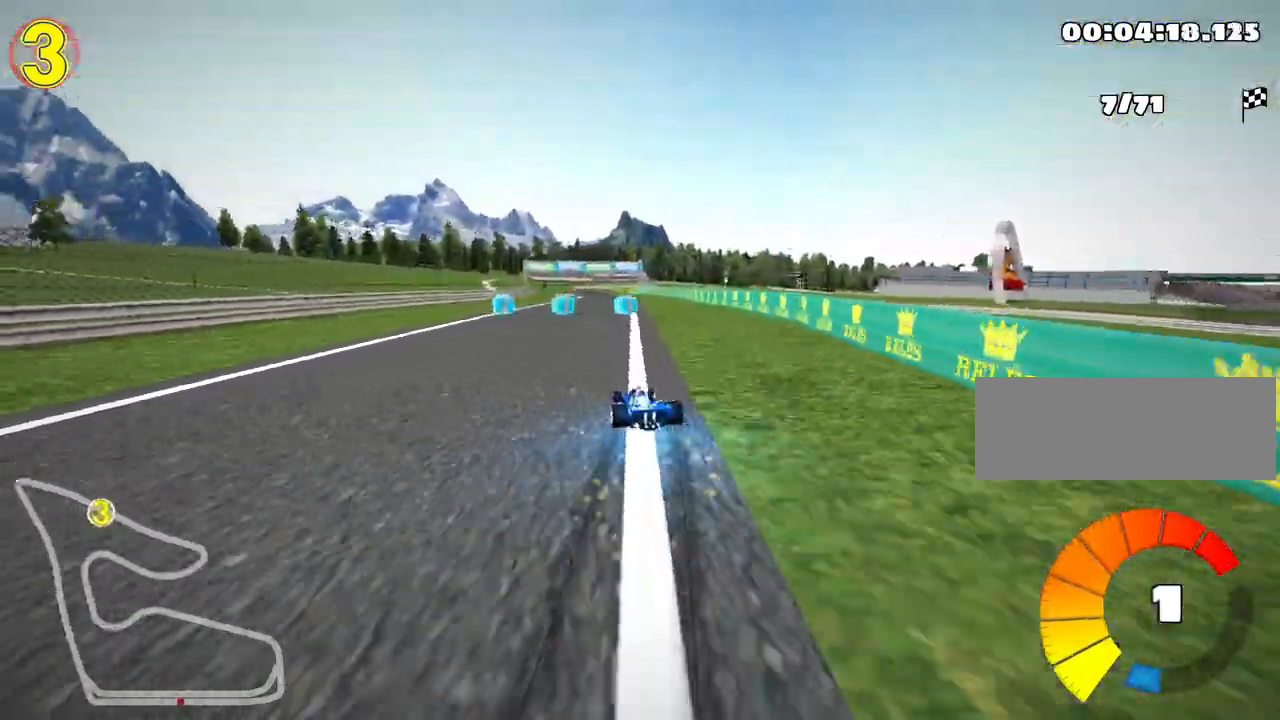
{"keys": ["right", "skid", "up"], "events": []}
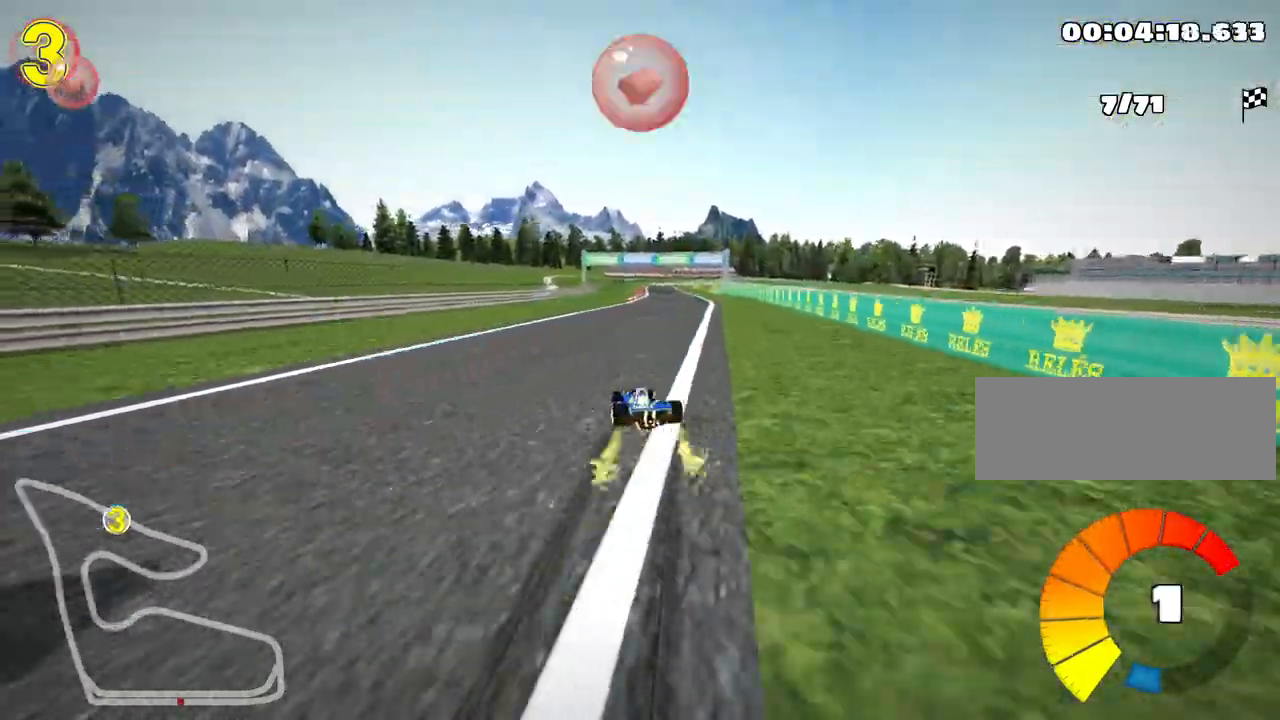
{"keys": ["up"], "events": [[250, "nitro", "down"], [283, "skid", "up"], [400, "right", "up"], [483, "nitro", "up"]]}
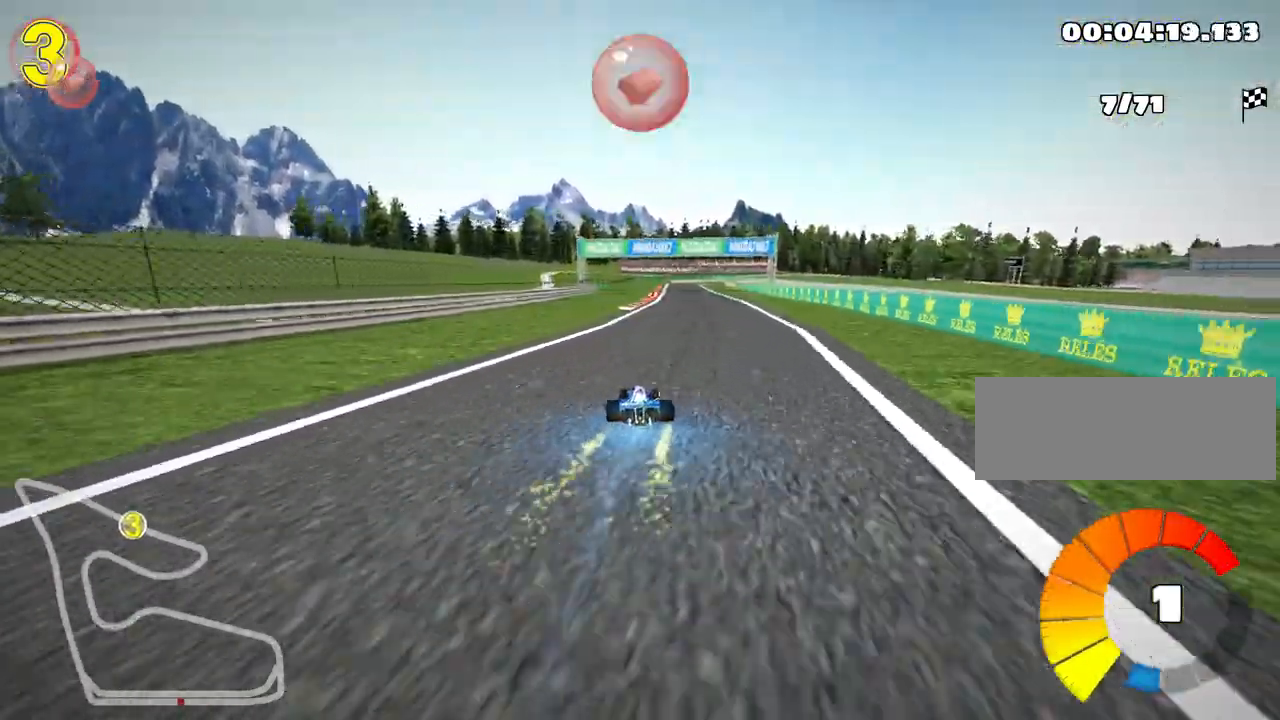
{"keys": ["up"], "events": []}
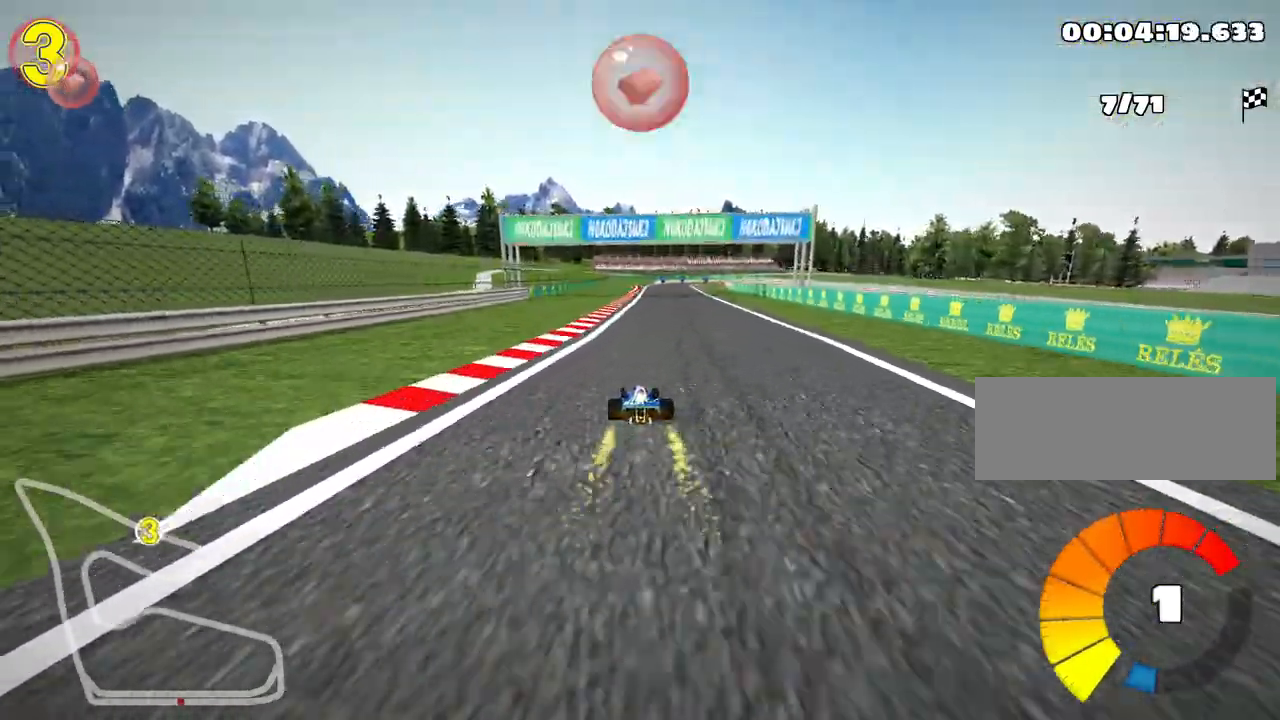
{"keys": ["left", "up"], "events": [[83, "right", "down"], [267, "right", "up"], [467, "left", "down"]]}
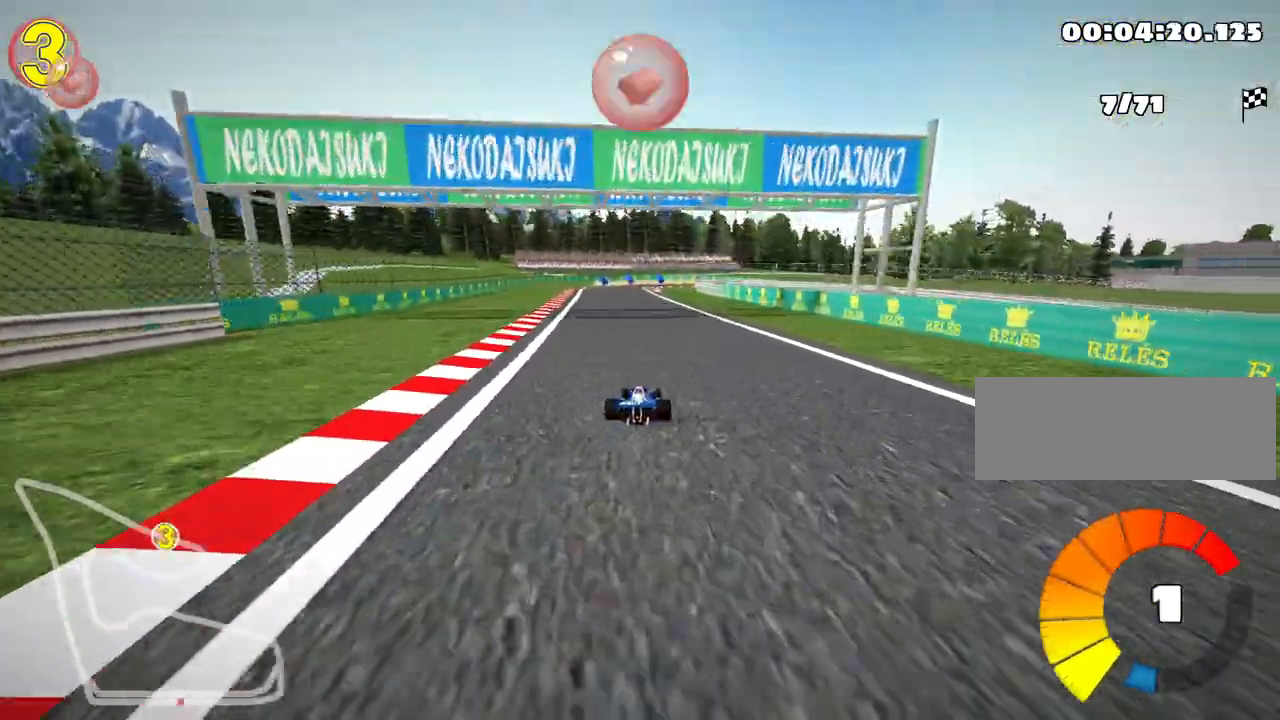
{"keys": ["right", "skid"], "events": [[283, "left", "up"], [300, "up", "up"], [400, "right", "down"], [417, "skid", "down"]]}
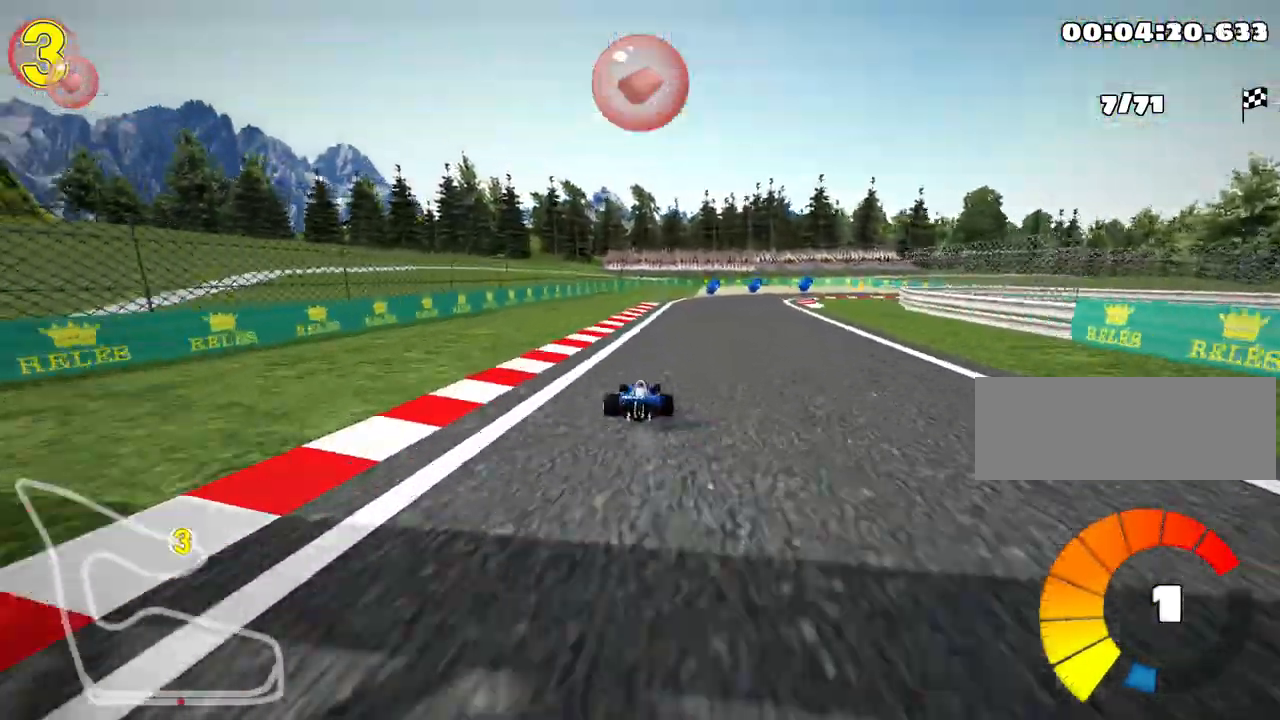
{"keys": ["skid"], "events": [[17, "right", "up"]]}
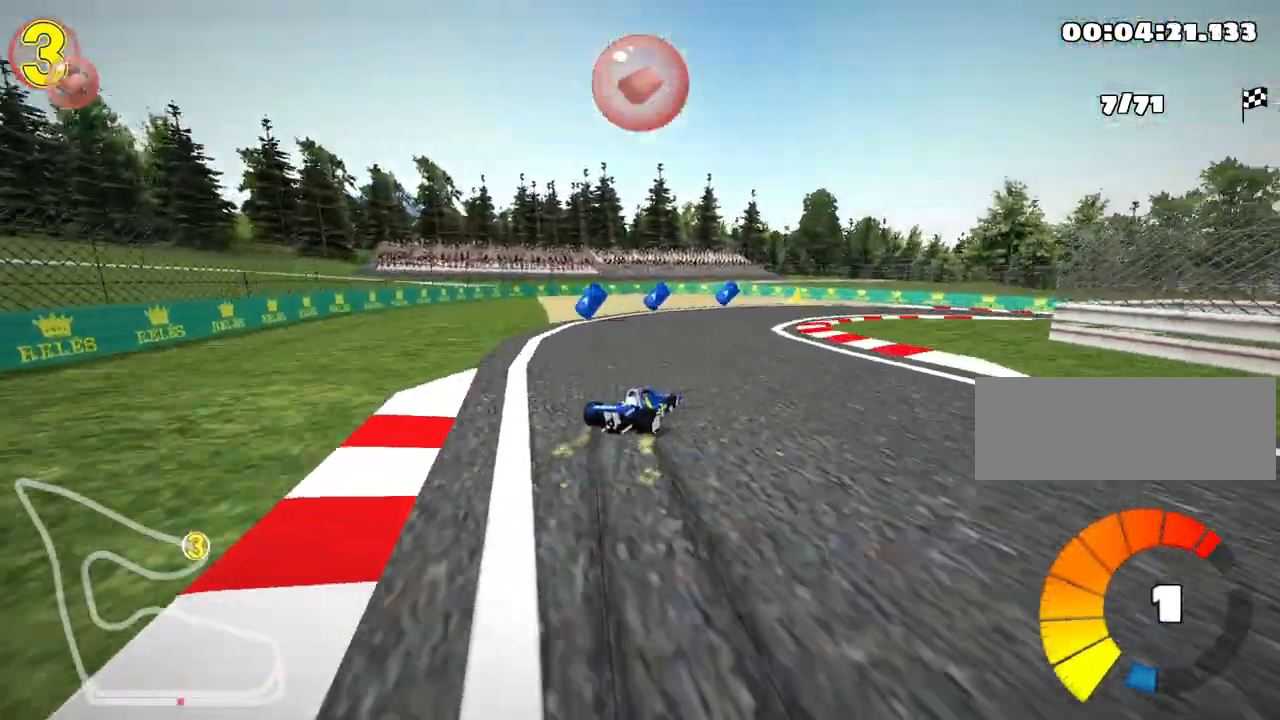
{"keys": ["right"], "events": [[50, "right", "down"], [283, "skid", "up"]]}
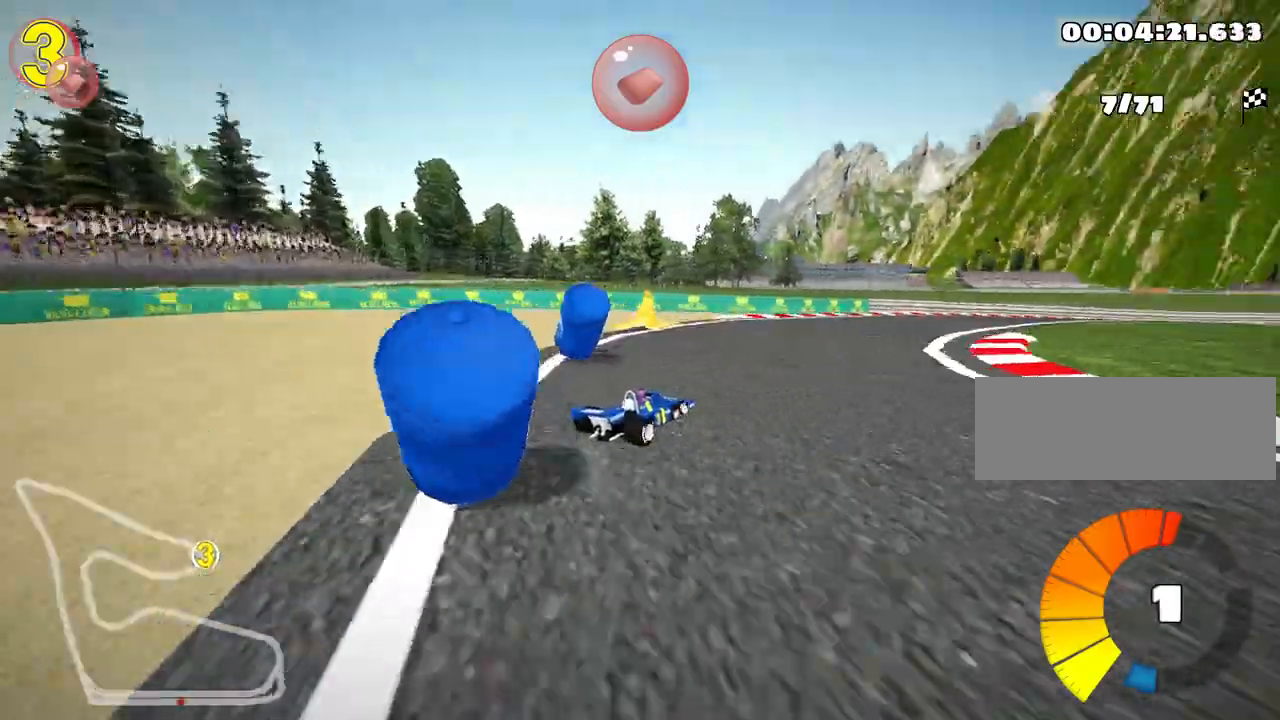
{"keys": ["fire", "up"], "events": [[17, "up", "down"], [417, "right", "up"], [467, "fire", "down"]]}
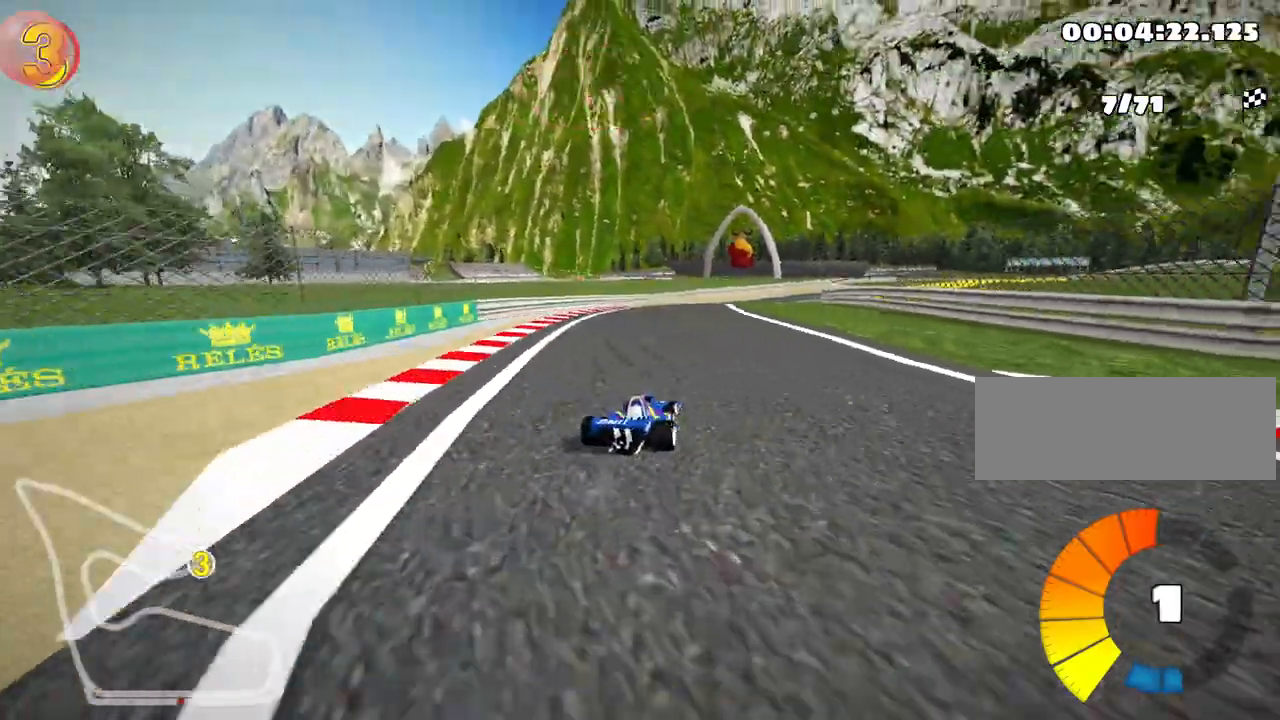
{"keys": ["right", "skid", "up"], "events": [[100, "fire", "up"], [183, "left", "down"], [250, "nitro", "down"], [417, "left", "up"], [433, "nitro", "up"], [483, "skid", "down"], [500, "right", "down"]]}
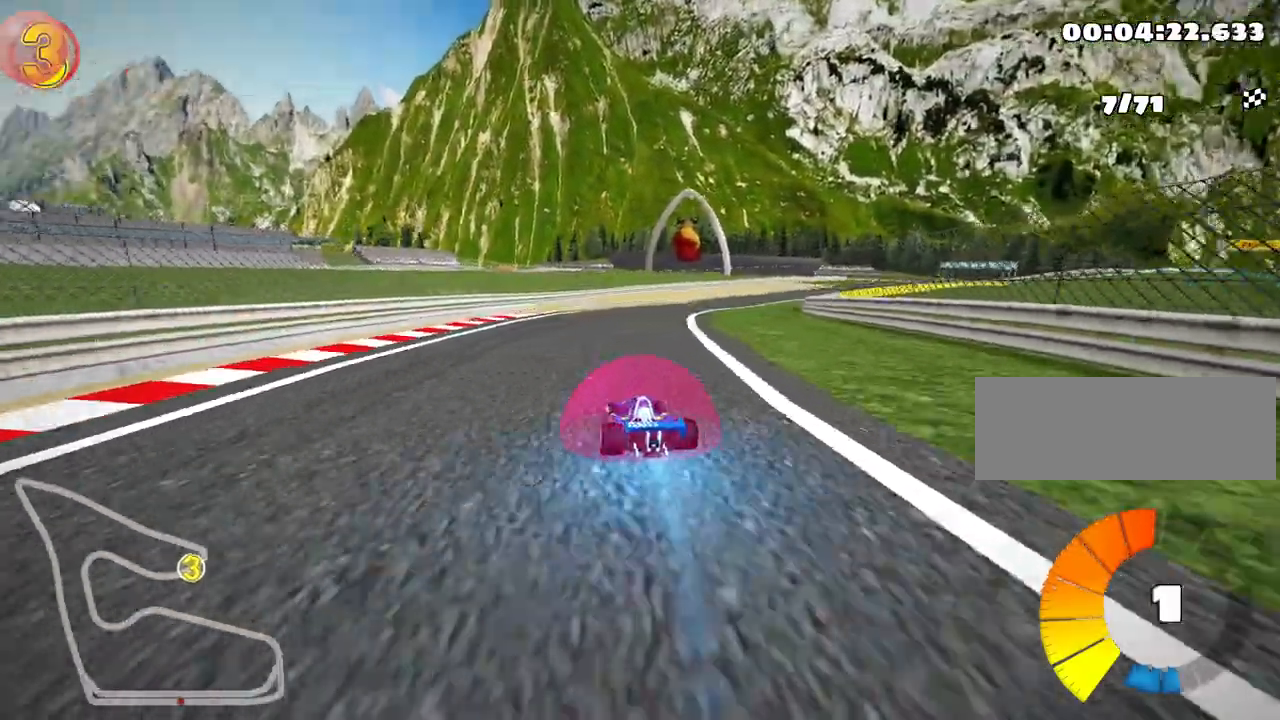
{"keys": ["left", "skid", "up"], "events": [[267, "left", "down"], [383, "right", "up"]]}
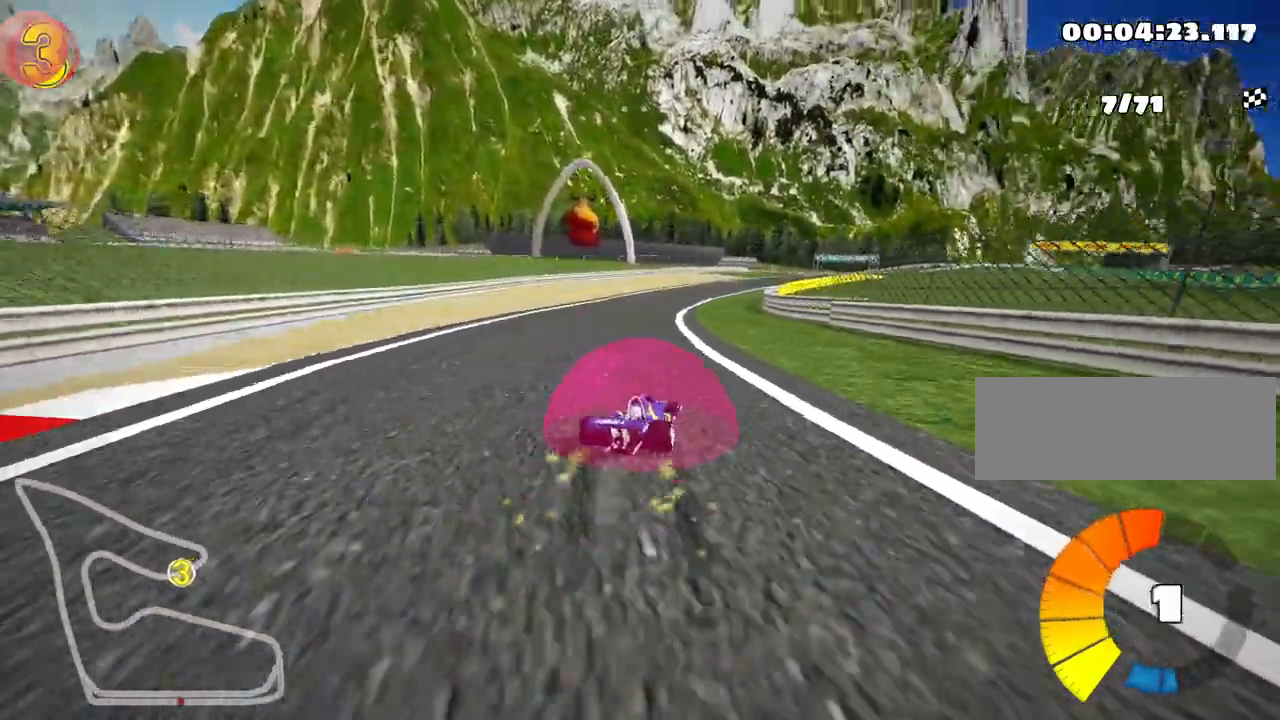
{"keys": ["left", "skid", "up"], "events": []}
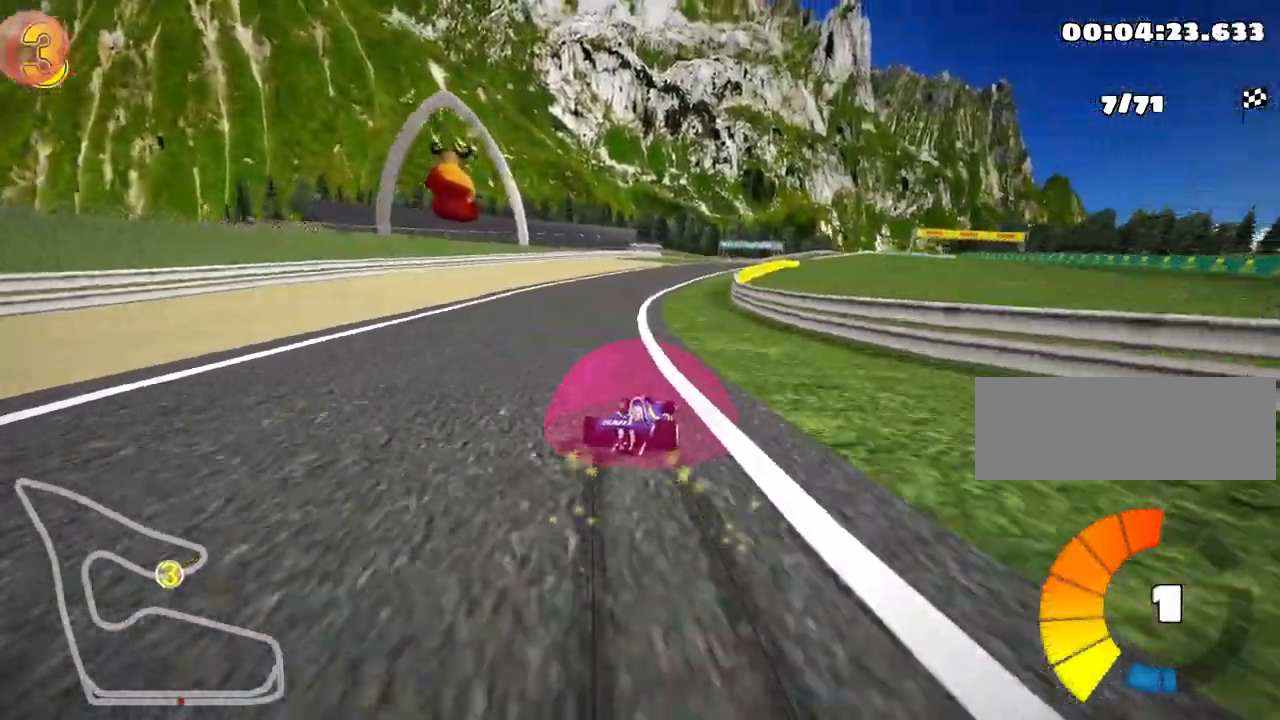
{"keys": ["left", "nitro", "up"], "events": [[117, "left", "up"], [200, "left", "down"], [433, "skid", "up"], [483, "nitro", "down"]]}
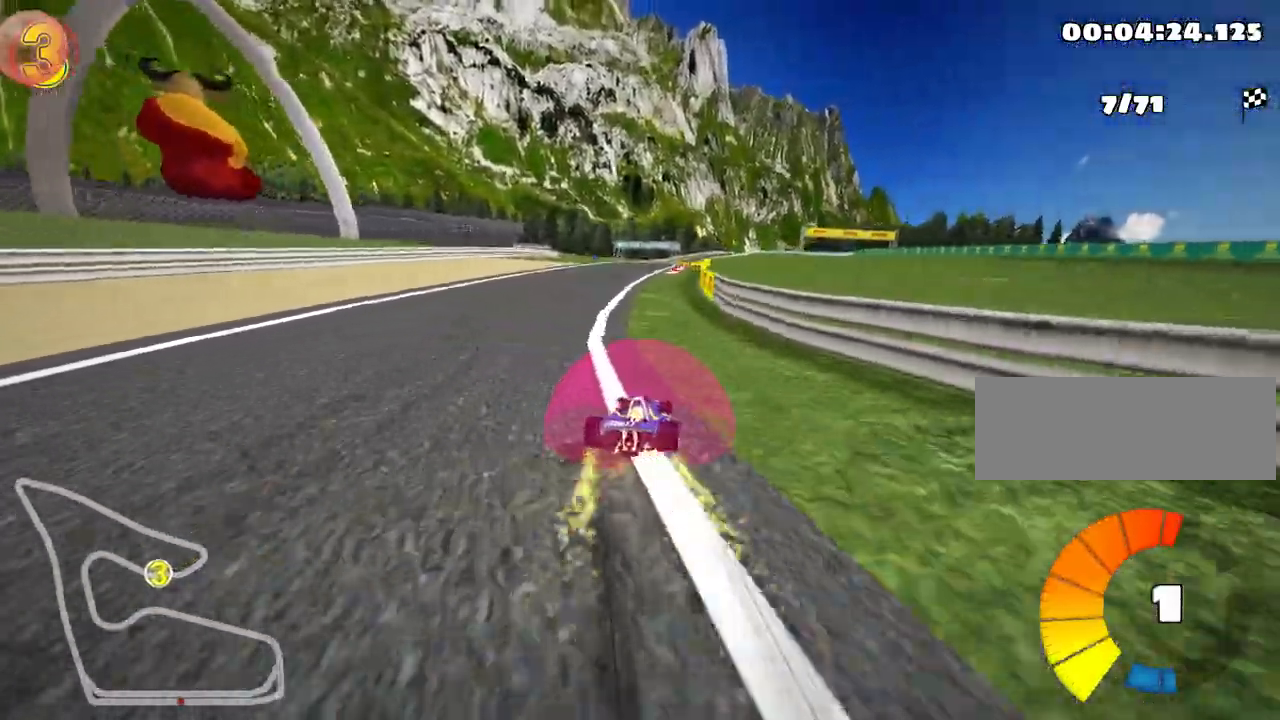
{"keys": ["up"], "events": [[50, "left", "up"], [117, "nitro", "up"], [267, "right", "down"], [500, "right", "up"]]}
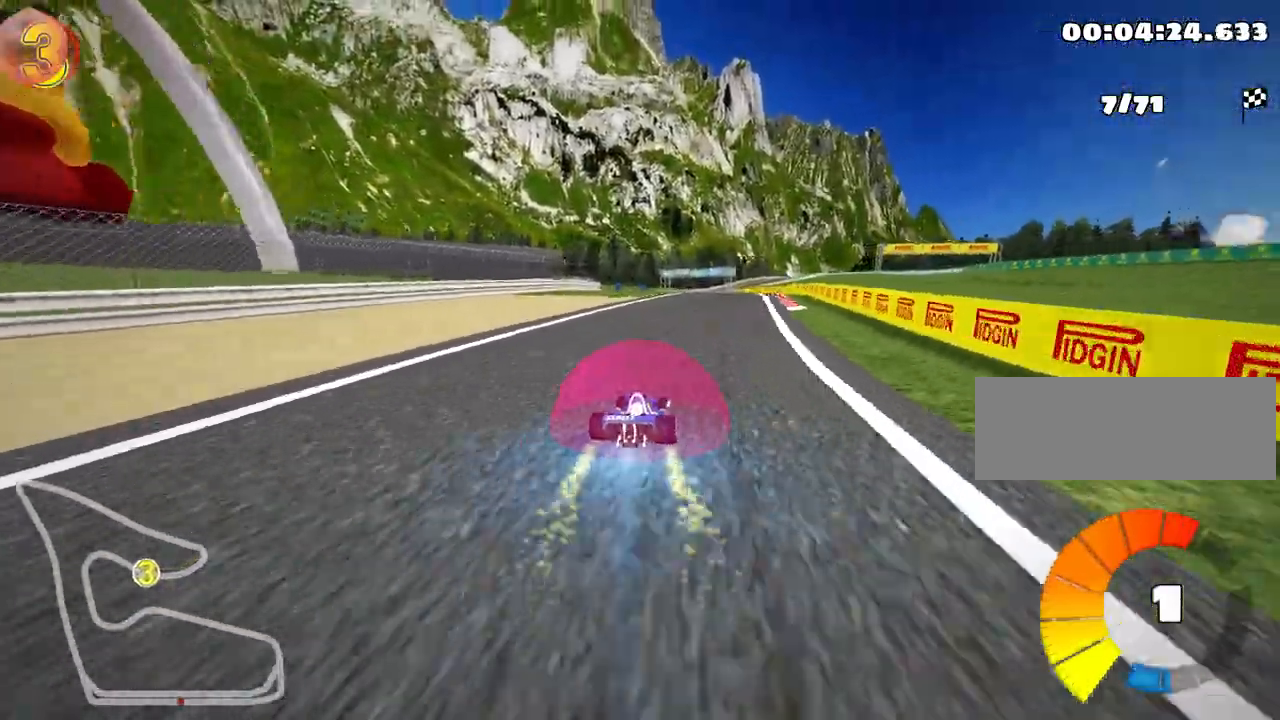
{"keys": ["up"], "events": []}
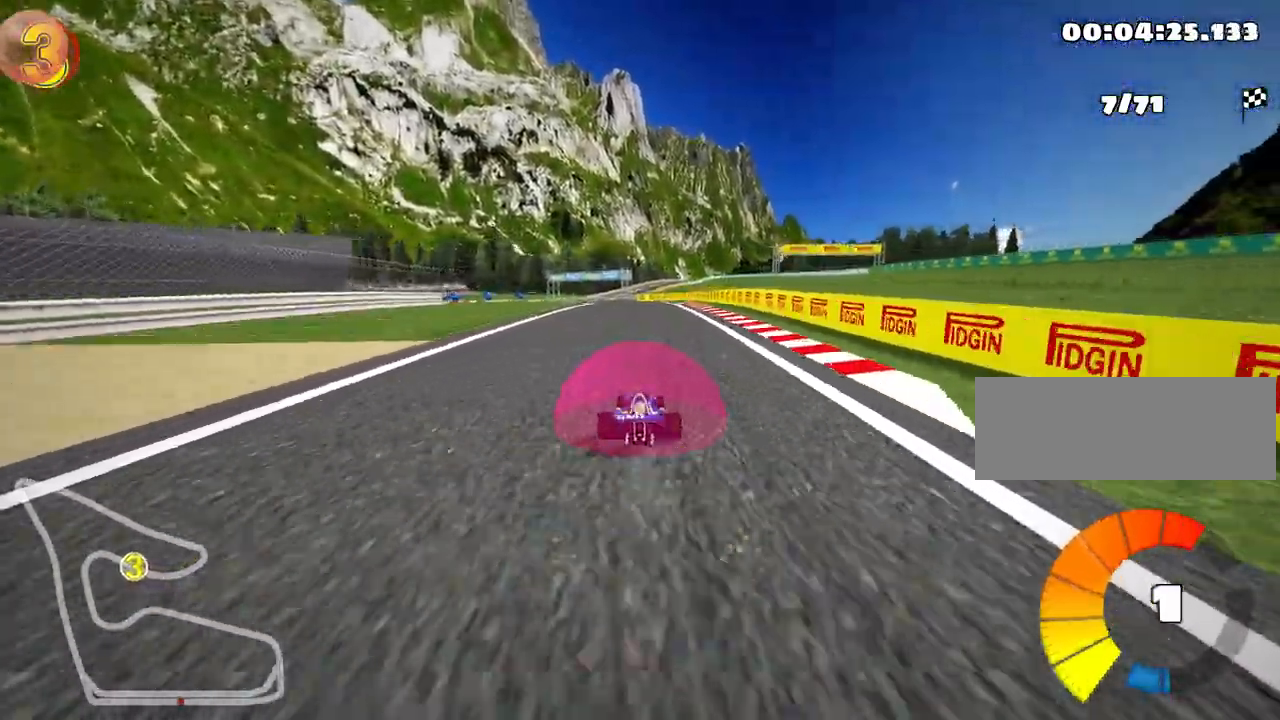
{"keys": ["right", "skid", "up"], "events": [[17, "right", "down"], [233, "right", "up"], [267, "skid", "down"], [283, "left", "down"], [417, "left", "up"], [500, "right", "down"]]}
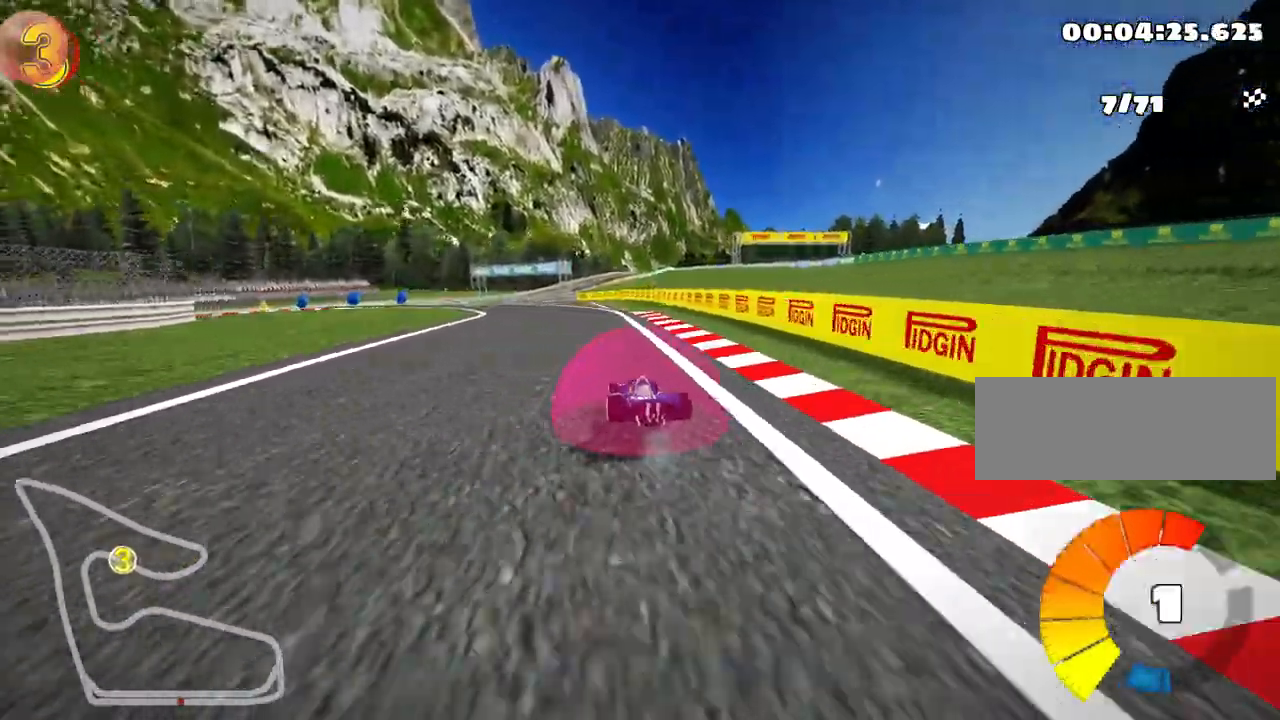
{"keys": ["left", "skid", "up"], "events": [[283, "left", "down"], [317, "right", "up"]]}